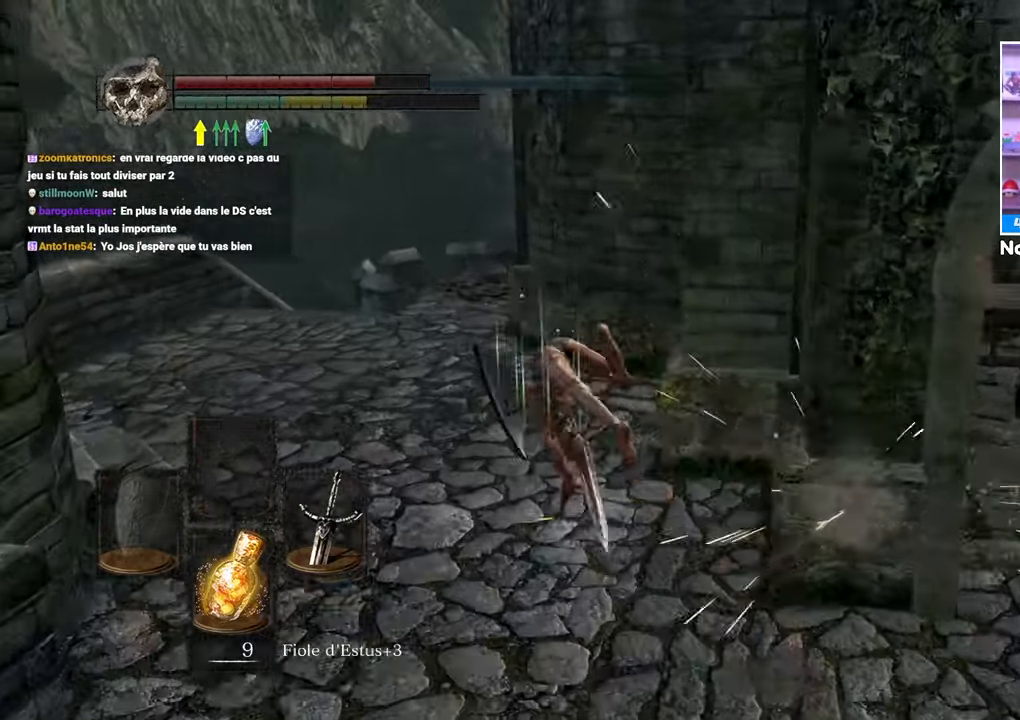
Gameplay with a controller (Xbox layout); each line is a JSON object with the inputs held at the frame after it (dt_ms = milliseconds from this image to that frame). "button_events" lists button changes between this image and that frame as [ms after this image, input, new state], when the widget could be followed in between (sticks are given only as held states). Not read: DPAD_LEFT L3 R3.
{"dt_ms": 500, "buttons": ["B"], "left_stick": "up", "right_stick": "center"}
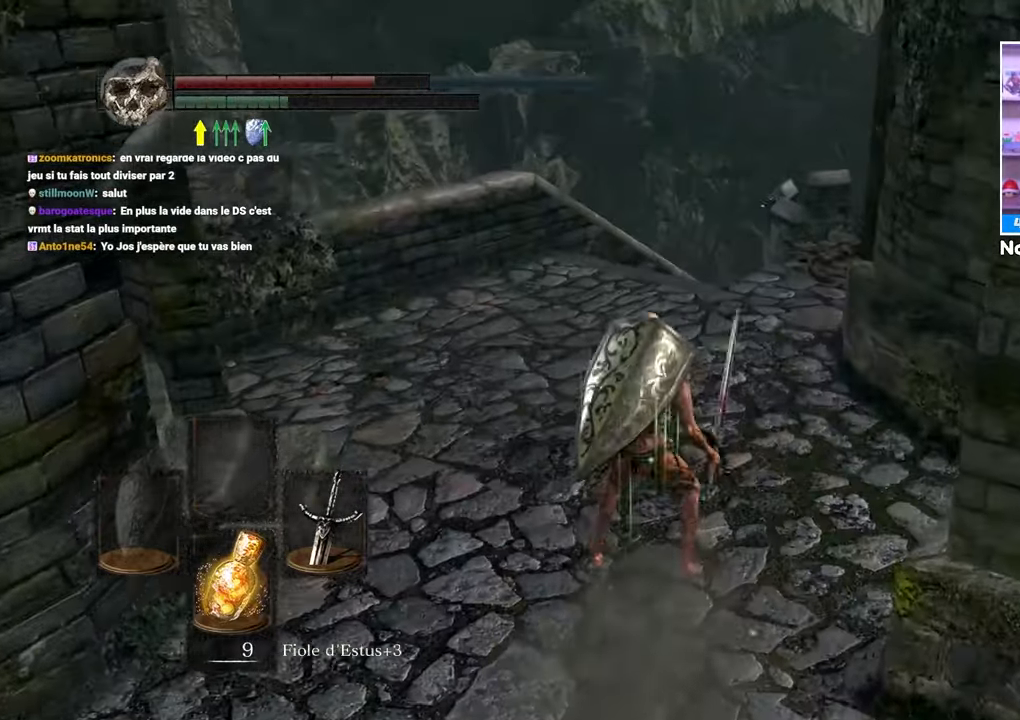
{"dt_ms": 500, "buttons": ["B"], "left_stick": "up", "right_stick": "center"}
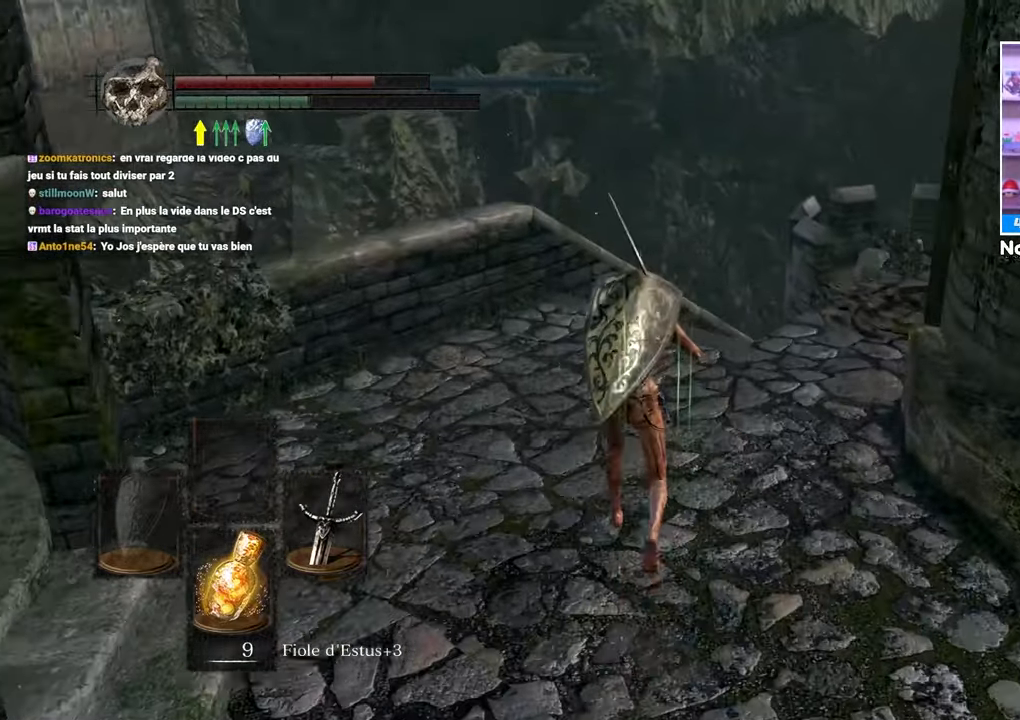
{"dt_ms": 500, "buttons": ["B"], "left_stick": "up", "right_stick": "center", "button_events": []}
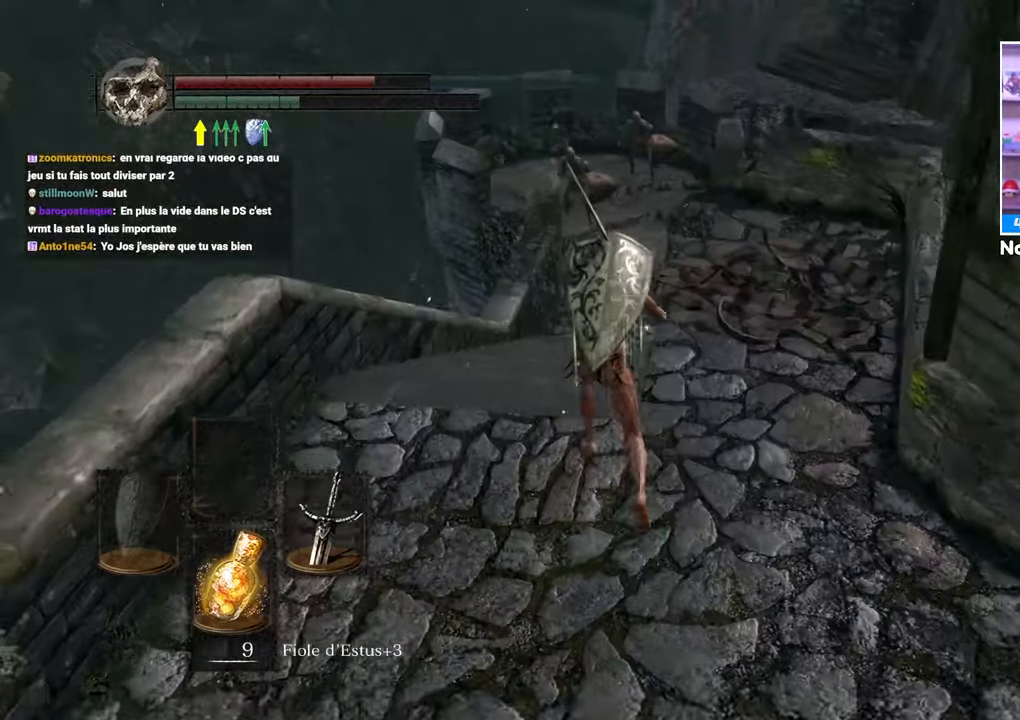
{"dt_ms": 500, "buttons": ["B"], "left_stick": "up", "right_stick": "center"}
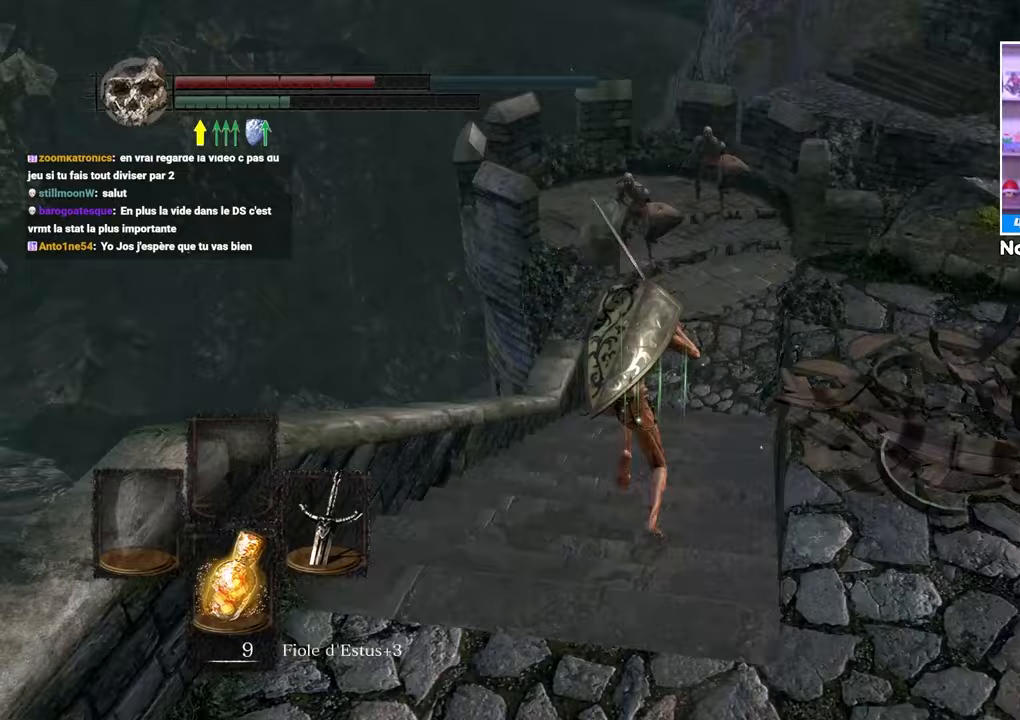
{"dt_ms": 500, "buttons": ["B"], "left_stick": "up", "right_stick": "center", "button_events": []}
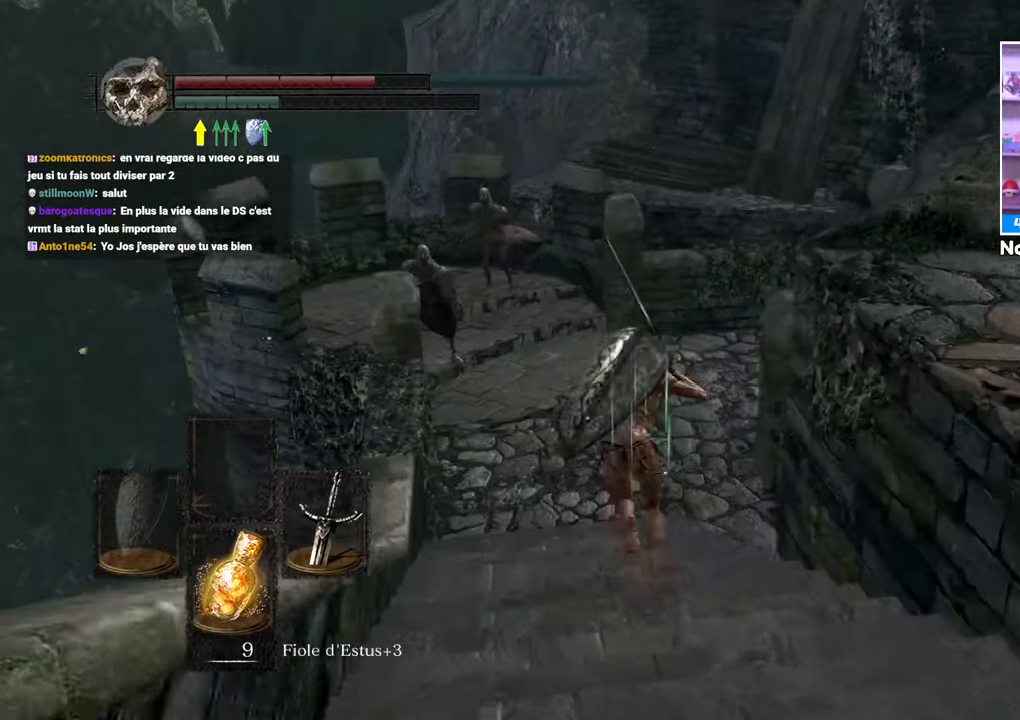
{"dt_ms": 500, "buttons": ["B"], "left_stick": "up", "right_stick": "center", "button_events": []}
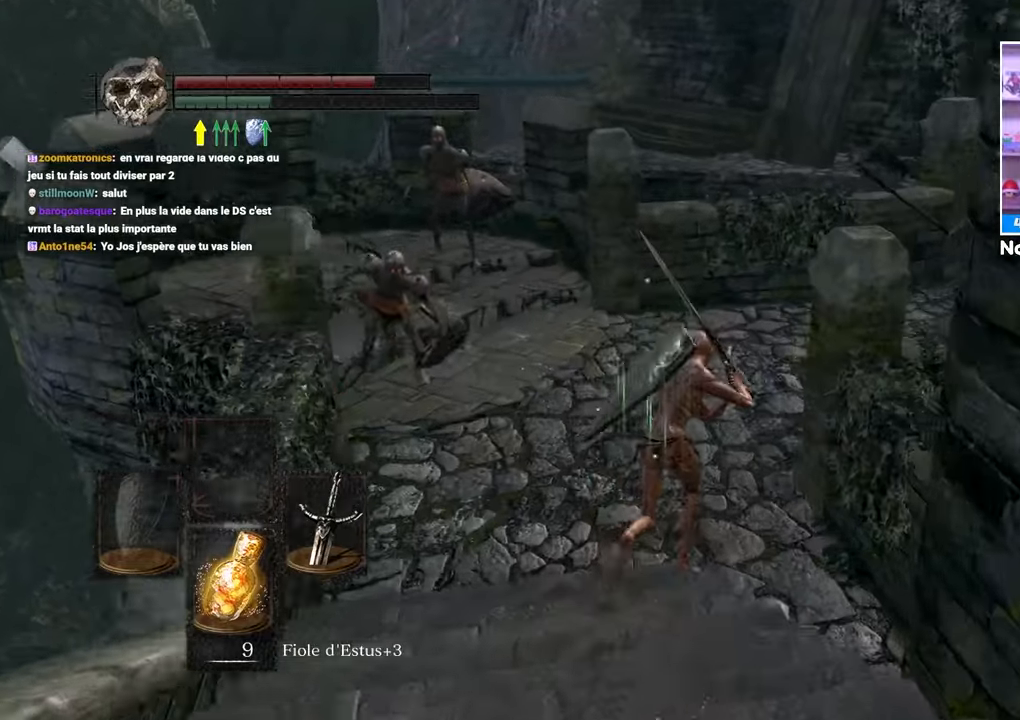
{"dt_ms": 1000, "buttons": ["B"], "left_stick": "up", "right_stick": "center", "button_events": []}
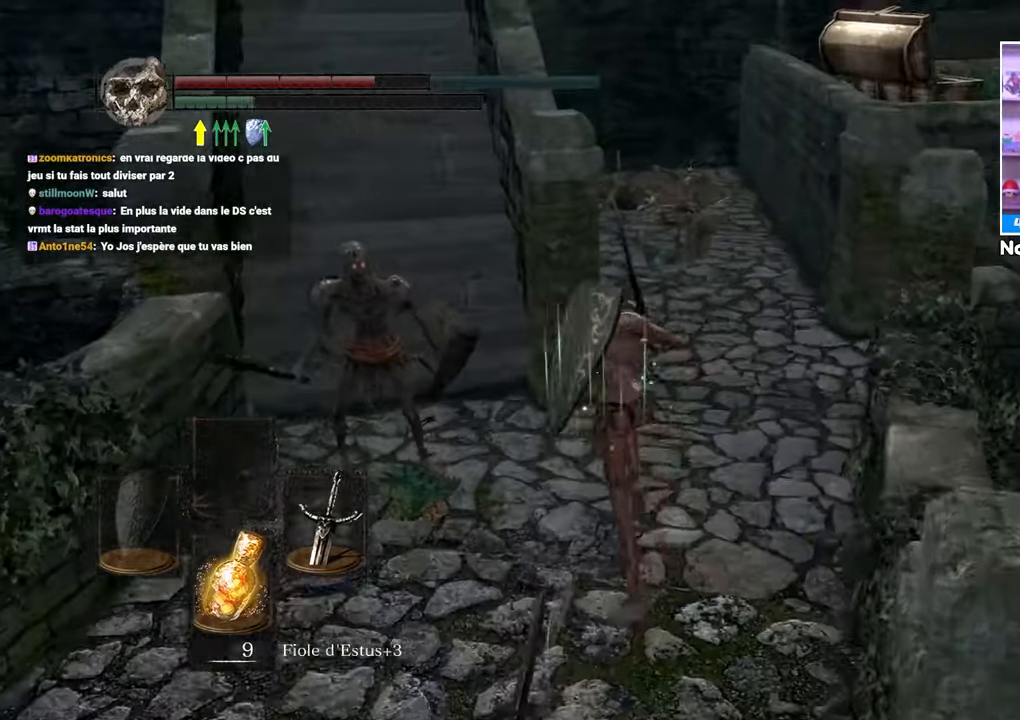
{"dt_ms": 500, "buttons": ["B"], "left_stick": "up-left", "right_stick": "center", "button_events": []}
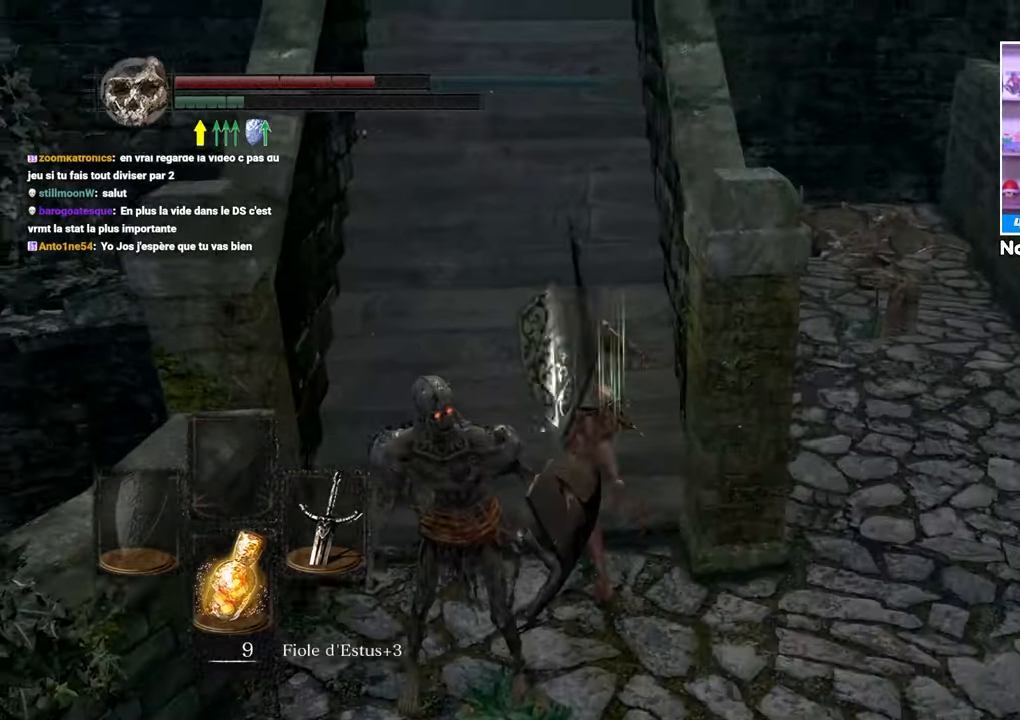
{"dt_ms": 1000, "buttons": ["B"], "left_stick": "up", "right_stick": "center"}
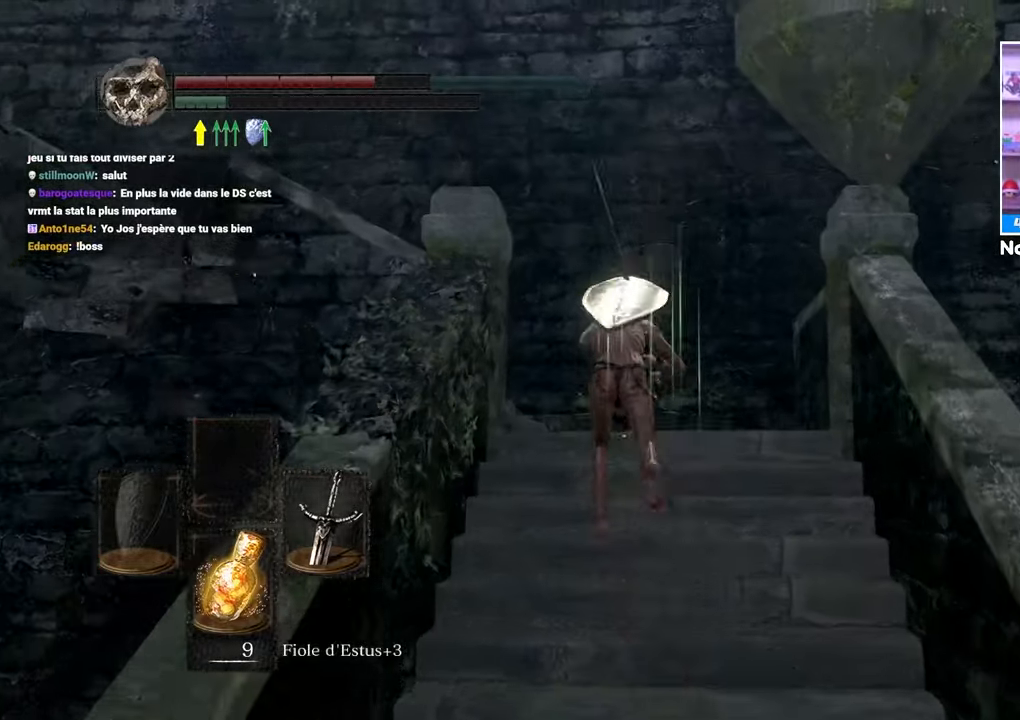
{"dt_ms": 500, "buttons": ["B"], "left_stick": "up", "right_stick": "center", "button_events": []}